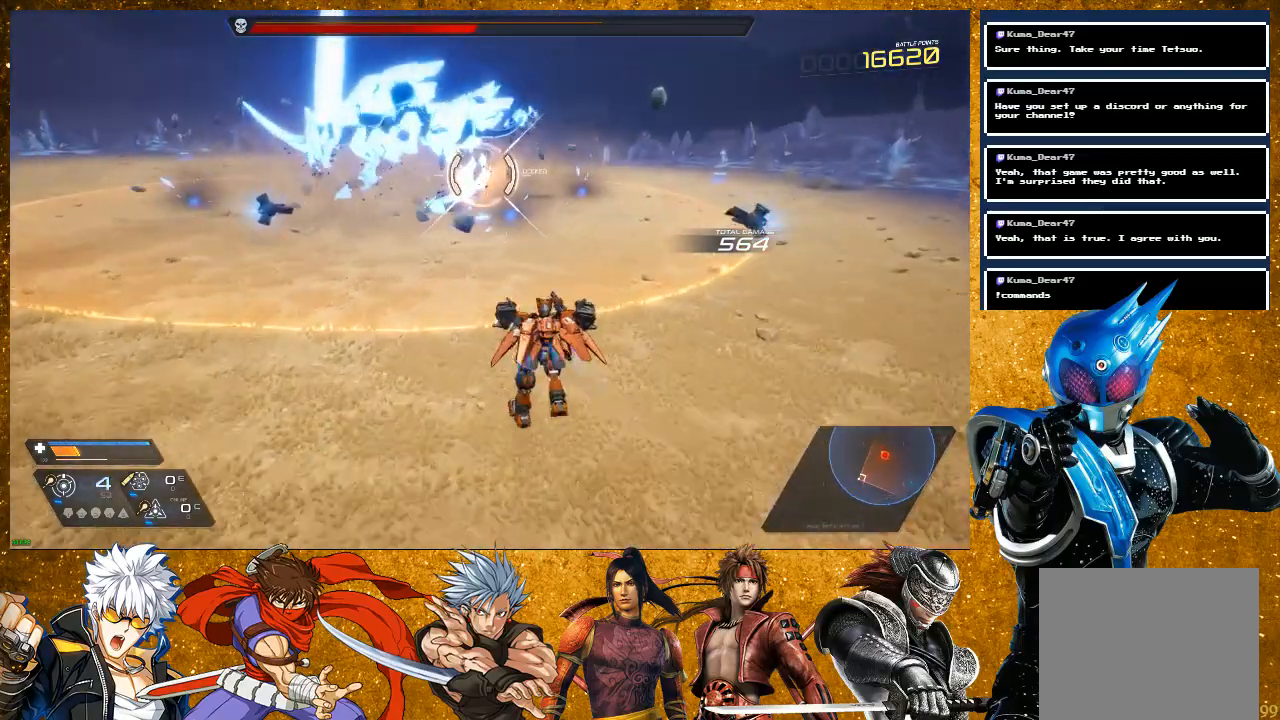
Gameplay with a controller (PlayStation layout); each line is a JSON object with the inputs held at the frame after it. "events" lists button and stick changes between this image and that frame as [ms after this image, input, new state], when the widget could be followed in between. Not read: L3.
{"buttons": ["R1"], "left_stick": "down-right", "right_stick": "center", "events": [[83, "DPAD_LEFT", "down"], [183, "DPAD_LEFT", "up"], [300, "left_stick", "down-right"], [433, "R1", "down"]]}
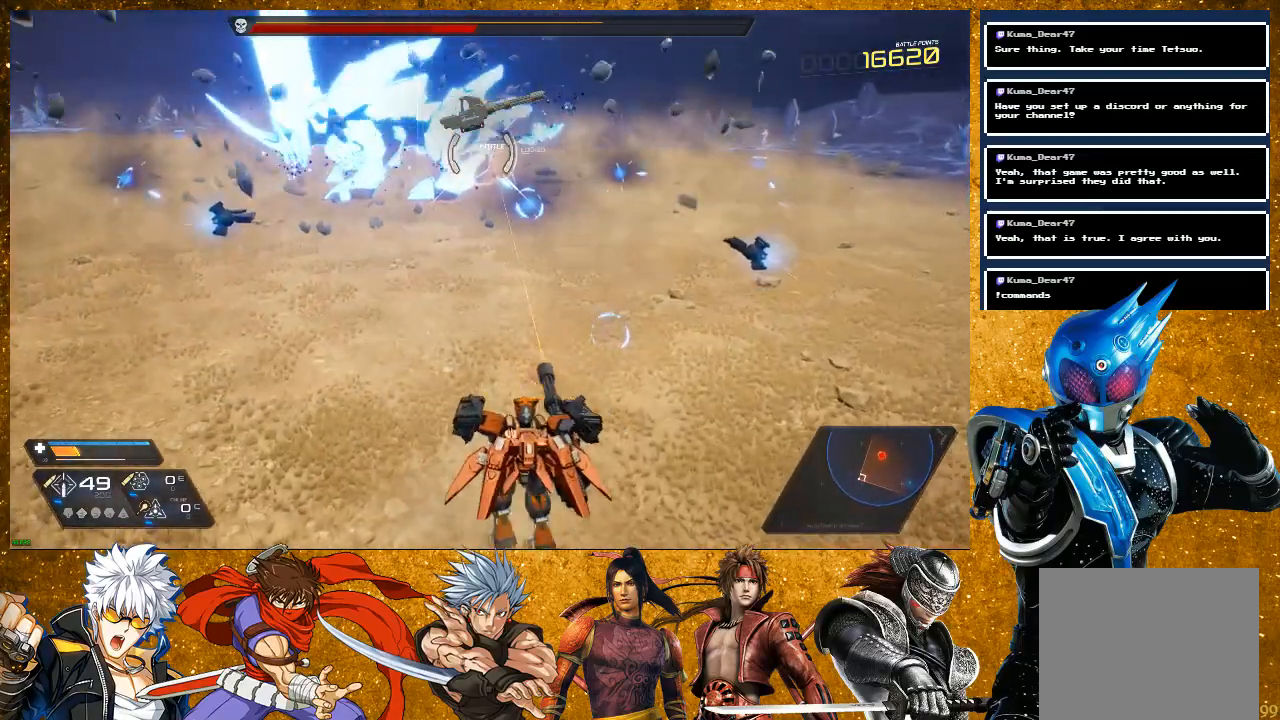
{"buttons": ["R1"], "left_stick": "right", "right_stick": "center", "events": [[317, "left_stick", "right"]]}
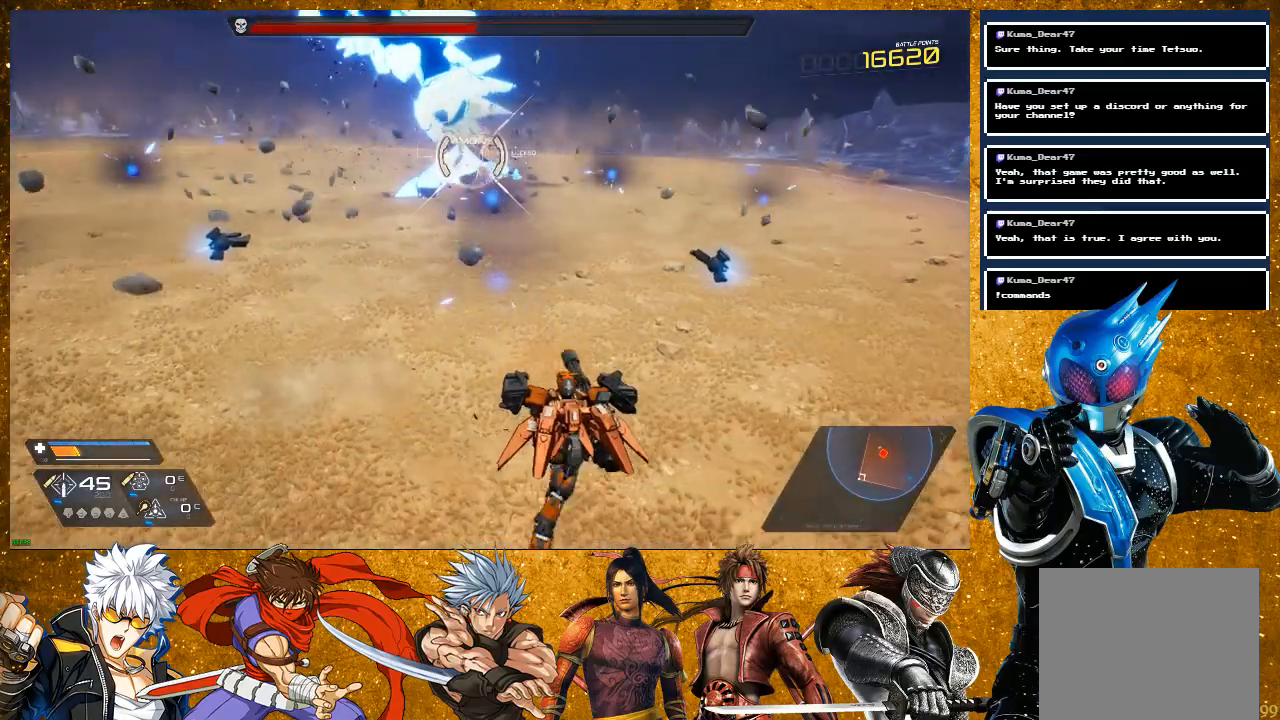
{"buttons": ["R1"], "left_stick": "right", "right_stick": "center", "events": []}
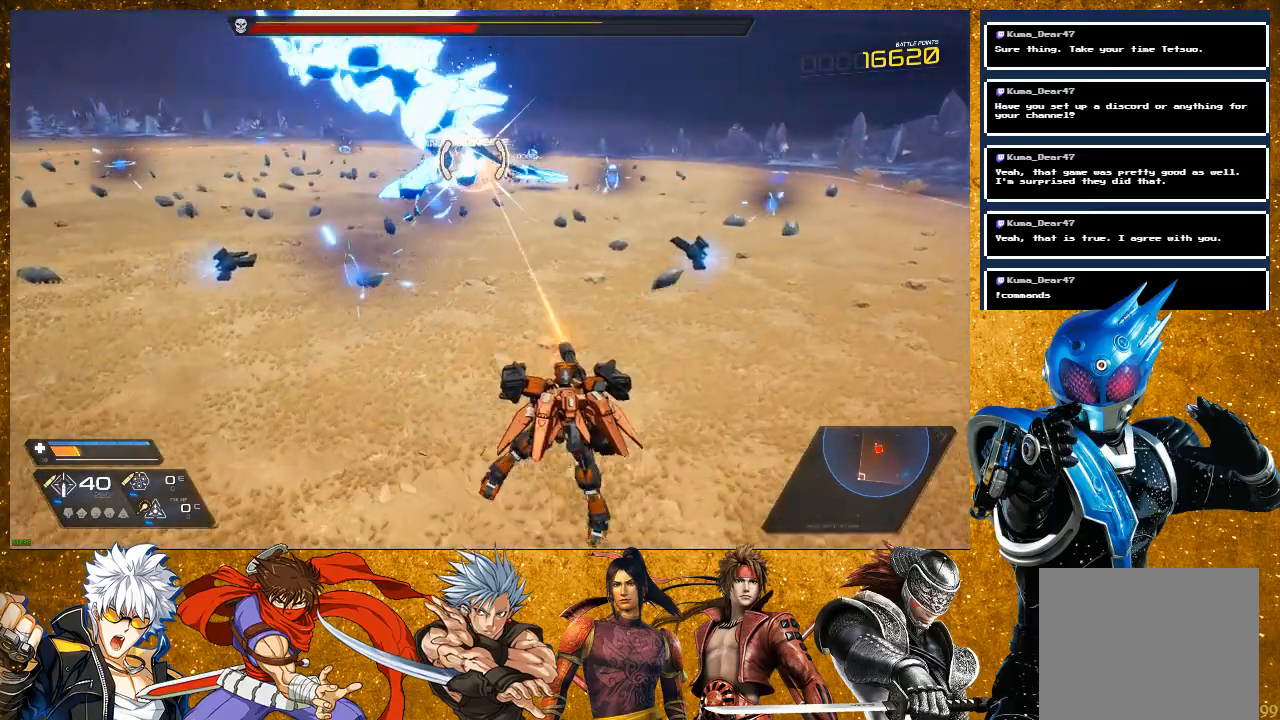
{"buttons": [], "left_stick": "down-right", "right_stick": "center", "events": [[150, "left_stick", "up-right"], [417, "left_stick", "down-right"], [433, "R1", "up"]]}
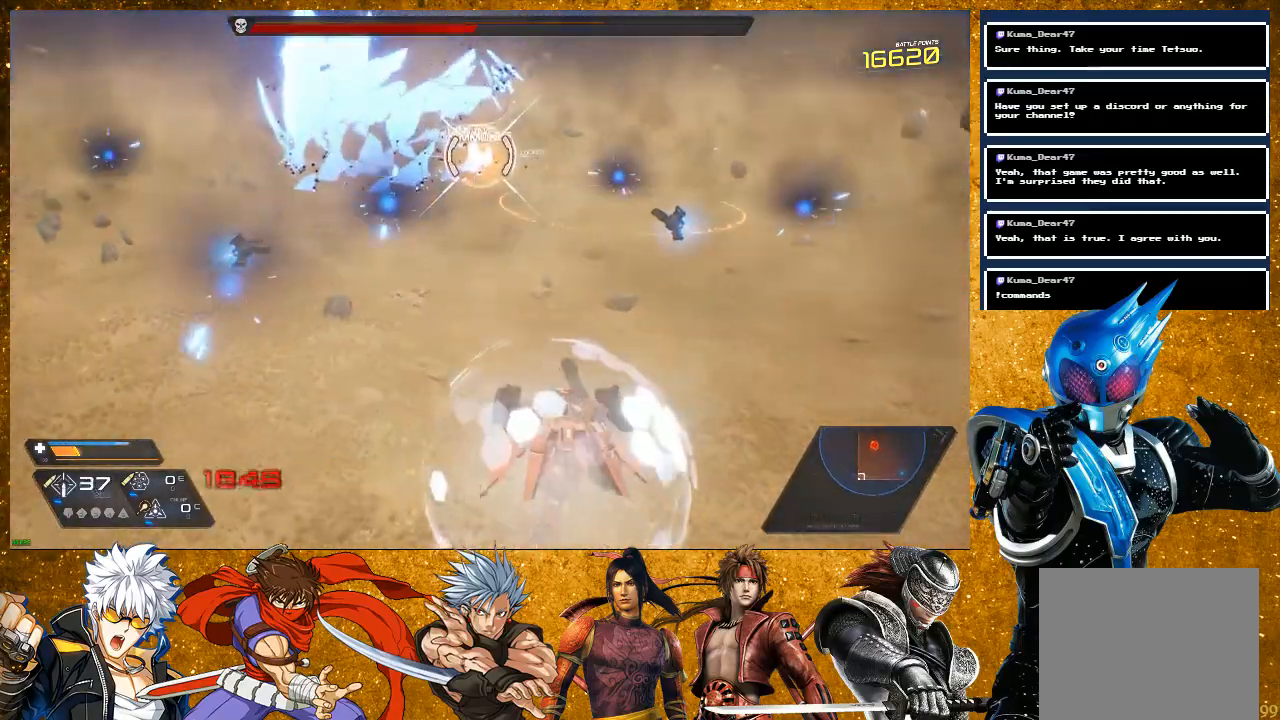
{"buttons": ["R2"], "left_stick": "up", "right_stick": "center", "events": [[83, "left_stick", "right"], [100, "R2", "down"], [183, "left_stick", "up-right"], [333, "left_stick", "up"]]}
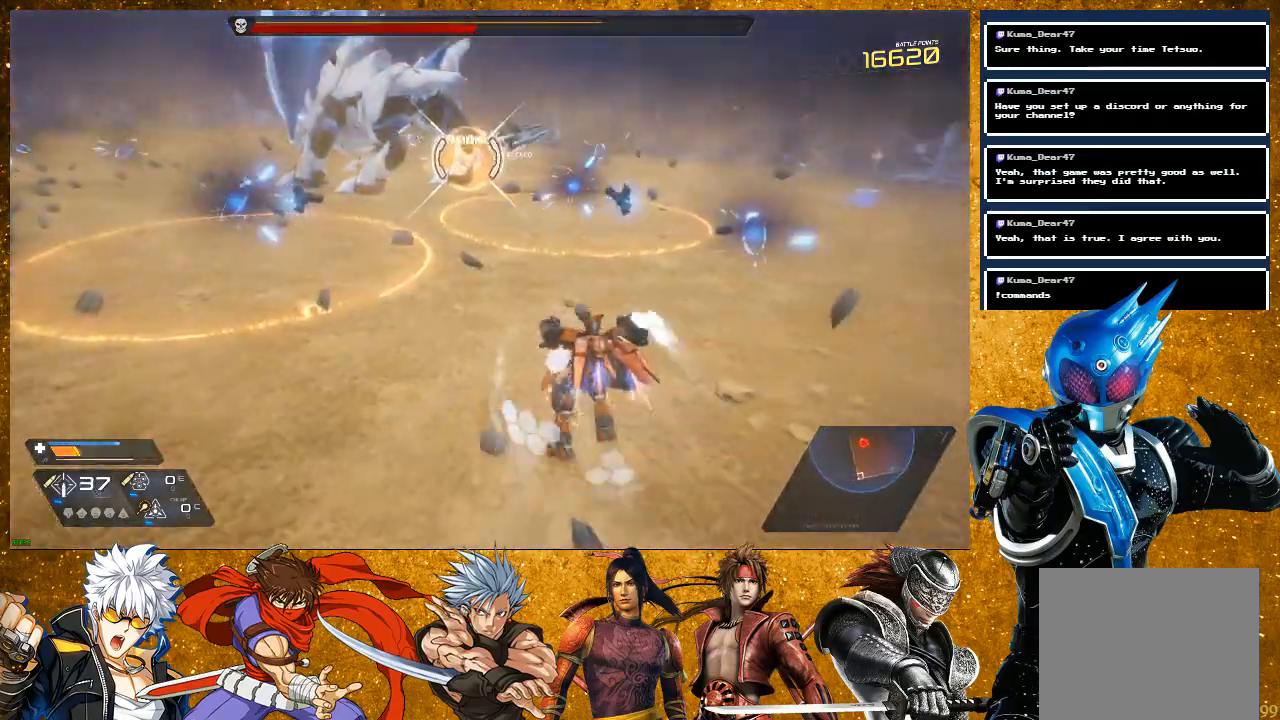
{"buttons": ["CROSS"], "left_stick": "down-right", "right_stick": "center", "events": [[17, "R2", "up"], [117, "left_stick", "up-right"], [217, "left_stick", "right"], [367, "CROSS", "down"], [450, "left_stick", "down-right"]]}
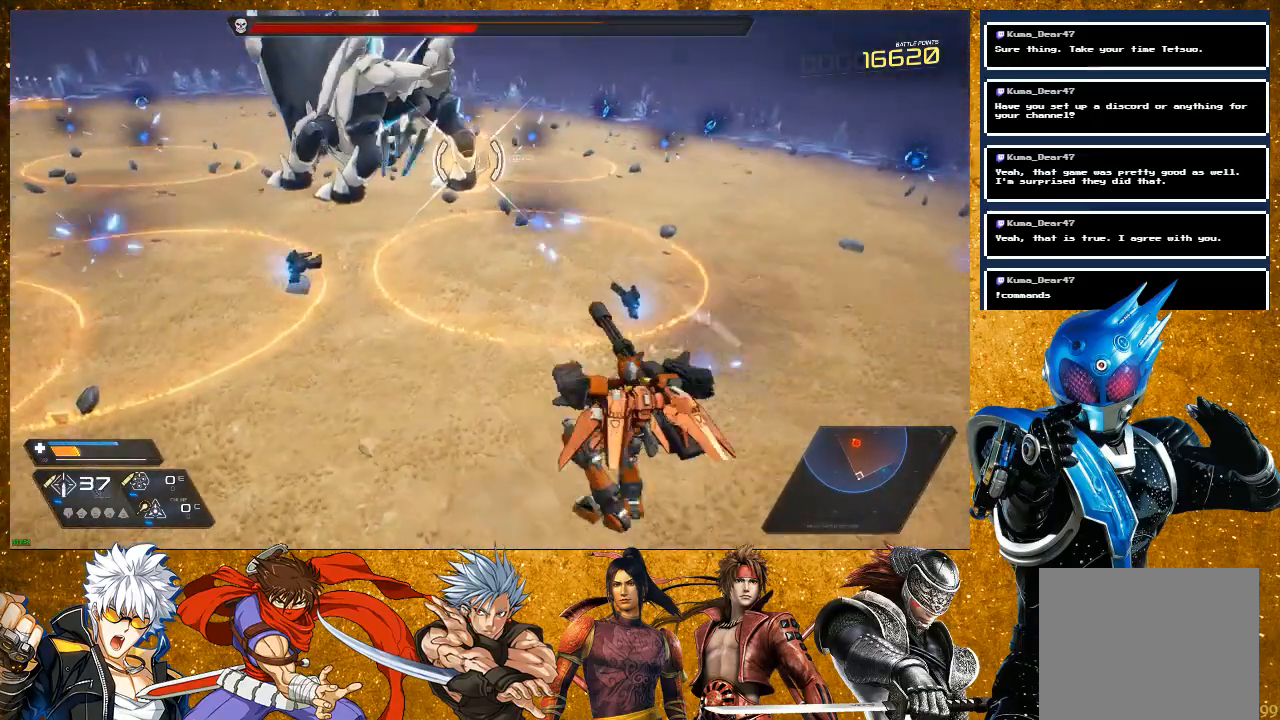
{"buttons": ["CROSS"], "left_stick": "up-right", "right_stick": "center", "events": [[150, "left_stick", "right"], [350, "left_stick", "up-right"]]}
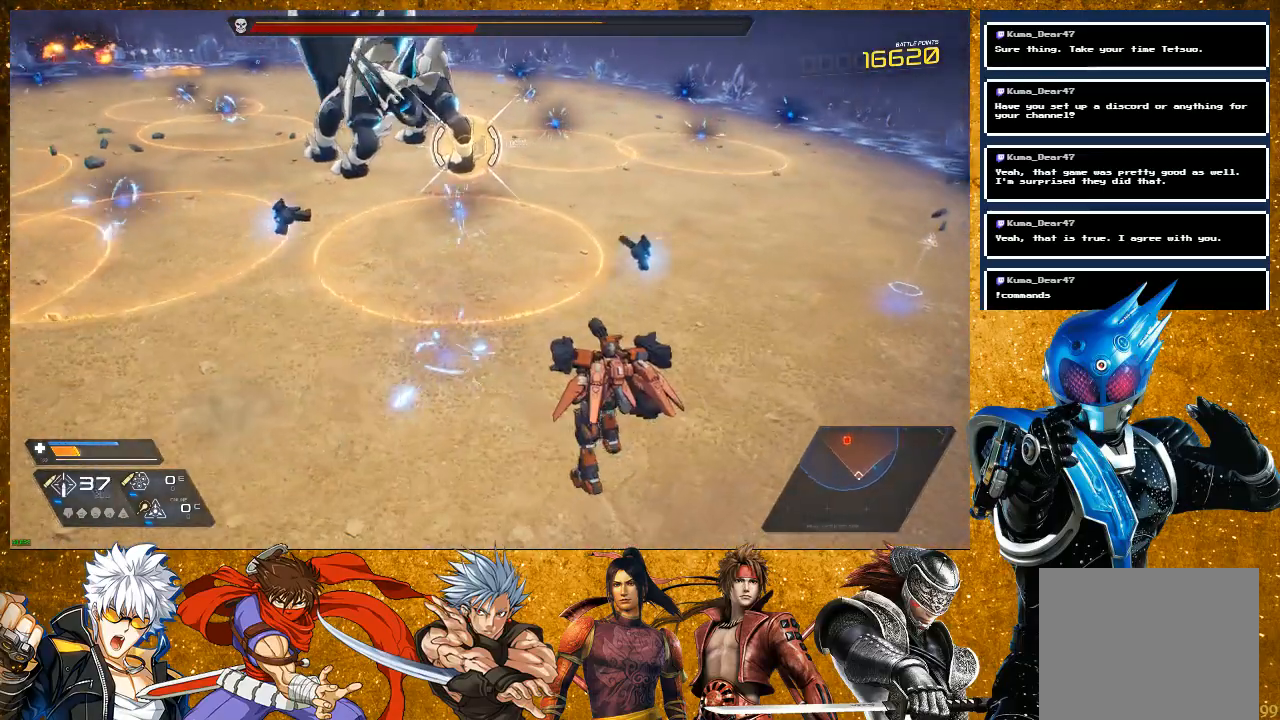
{"buttons": ["CROSS"], "left_stick": "up-right", "right_stick": "center", "events": [[383, "CROSS", "up"], [483, "CROSS", "down"]]}
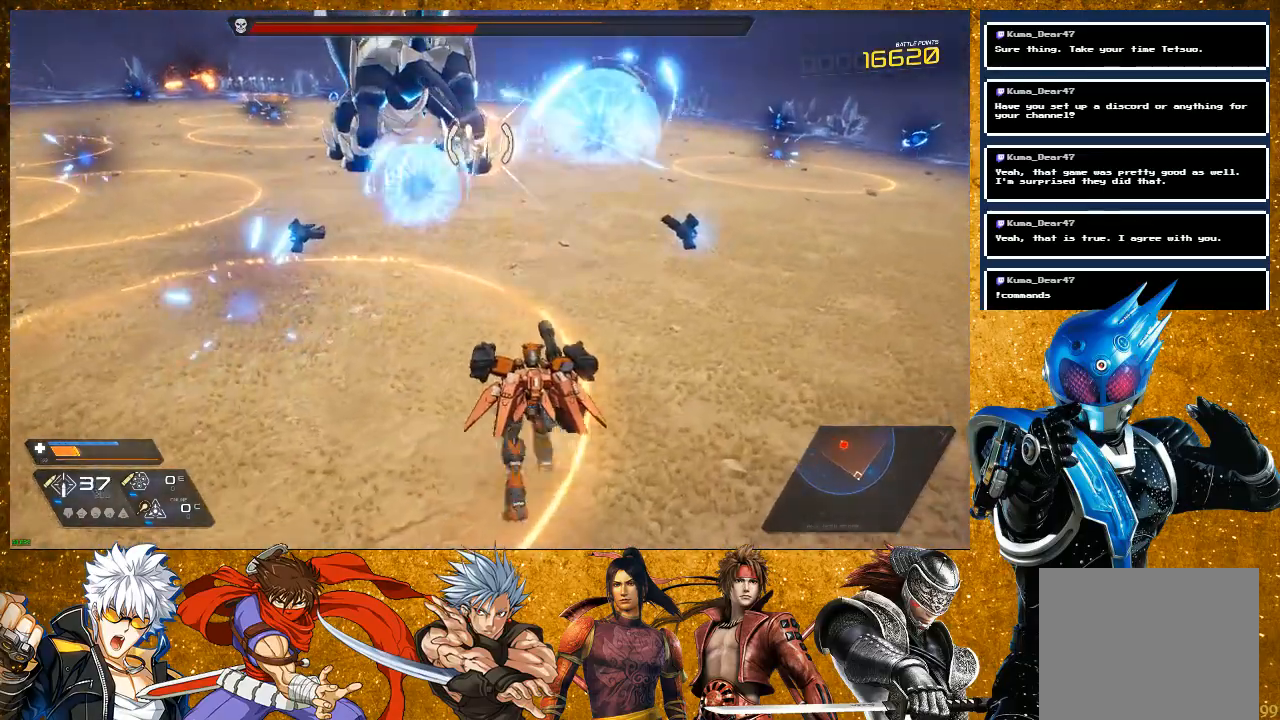
{"buttons": ["CROSS"], "left_stick": "up-right", "right_stick": "center", "events": []}
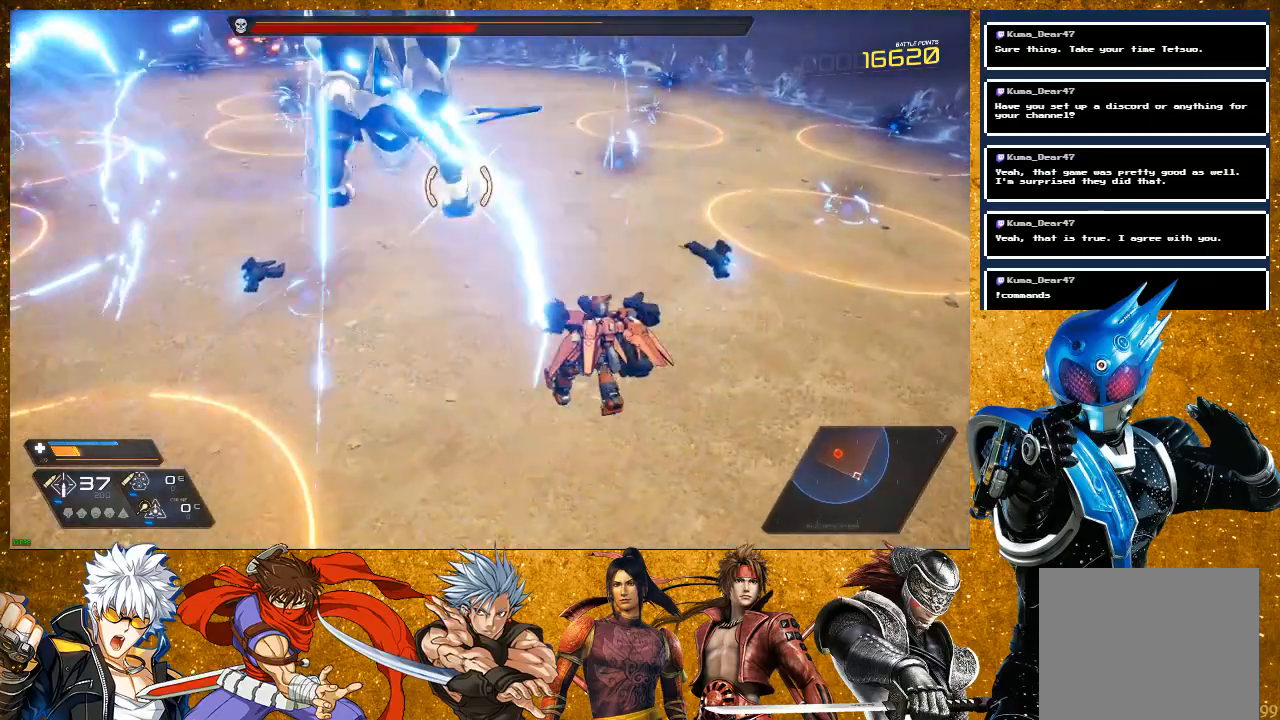
{"buttons": [], "left_stick": "up", "right_stick": "center", "events": [[100, "left_stick", "right"], [217, "left_stick", "down-right"], [400, "CROSS", "up"], [400, "left_stick", "up"]]}
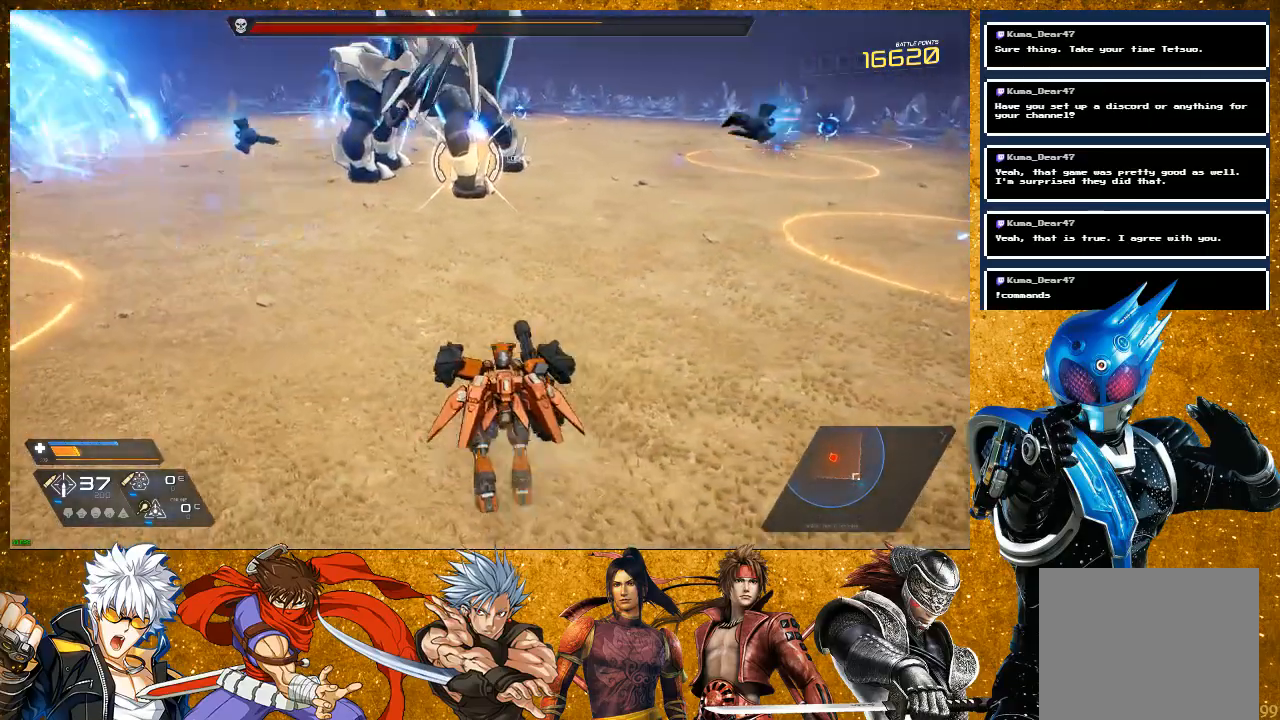
{"buttons": ["CROSS"], "left_stick": "up-left", "right_stick": "center", "events": [[467, "CROSS", "down"], [467, "left_stick", "up-left"]]}
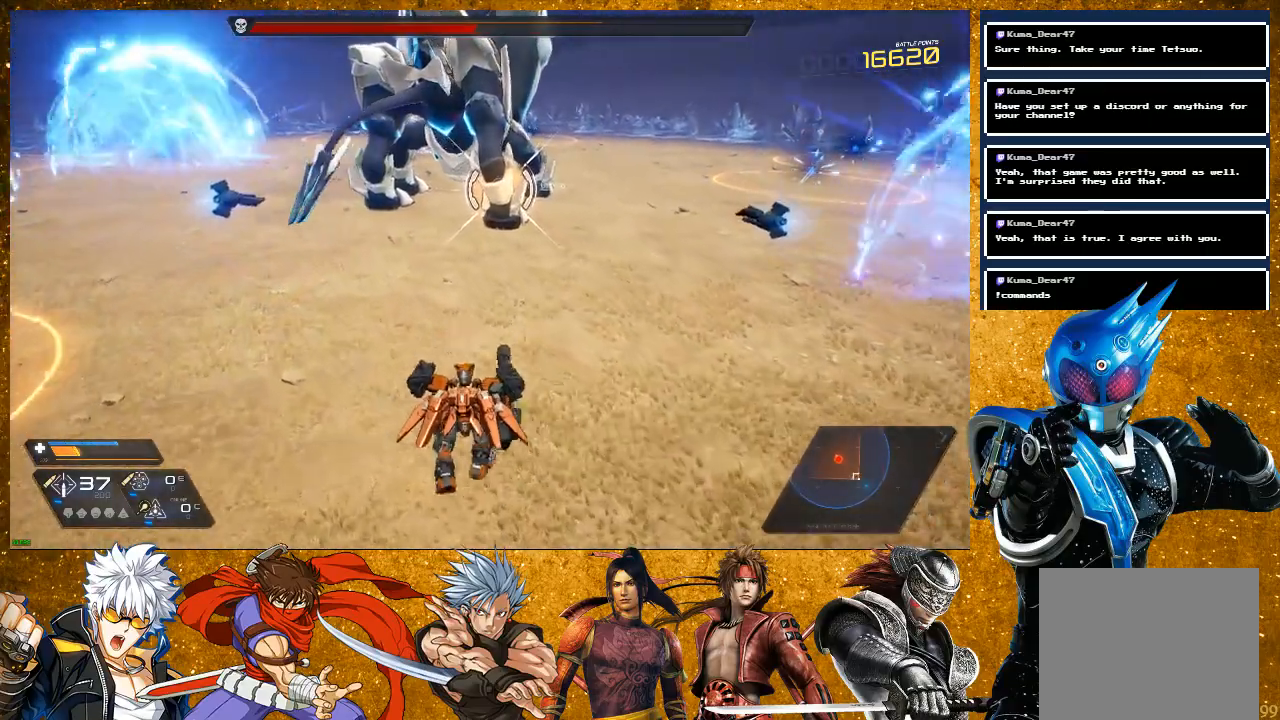
{"buttons": ["CROSS", "R1"], "left_stick": "down", "right_stick": "center", "events": [[183, "R1", "down"], [300, "left_stick", "right"], [483, "left_stick", "down"]]}
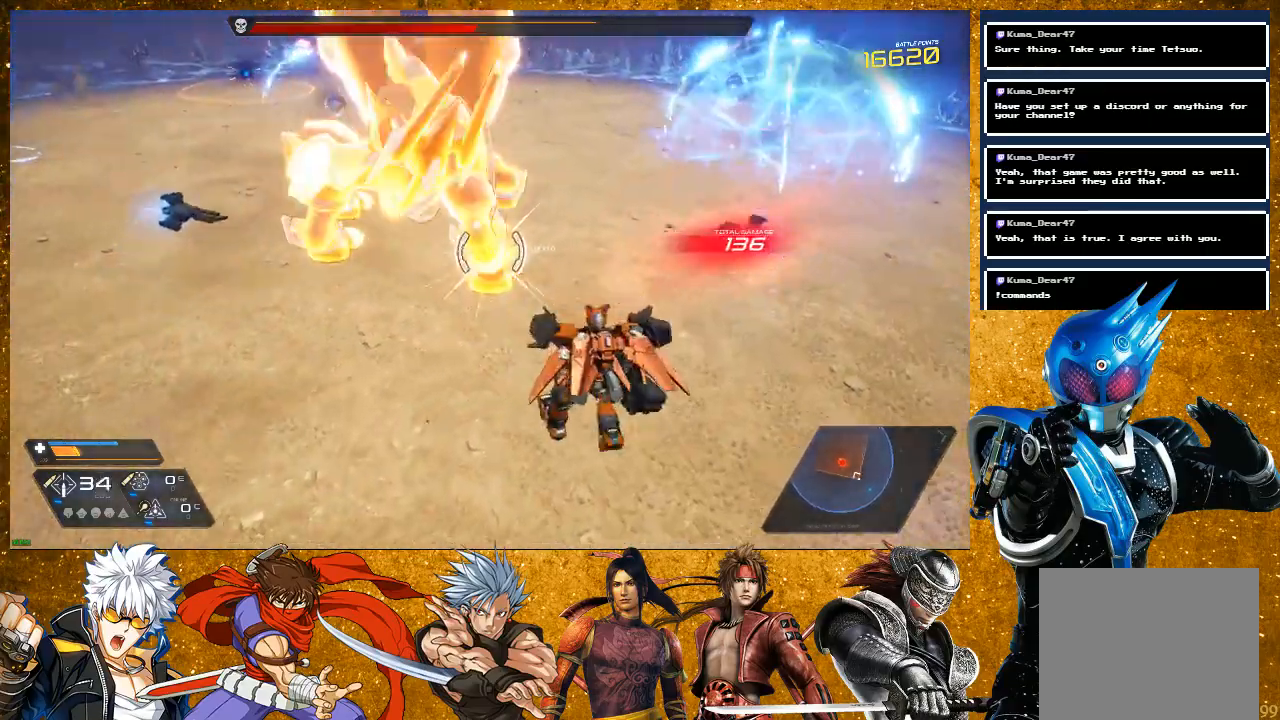
{"buttons": ["CROSS", "R1"], "left_stick": "up", "right_stick": "center", "events": [[117, "left_stick", "down-left"], [250, "left_stick", "left"], [433, "left_stick", "up"]]}
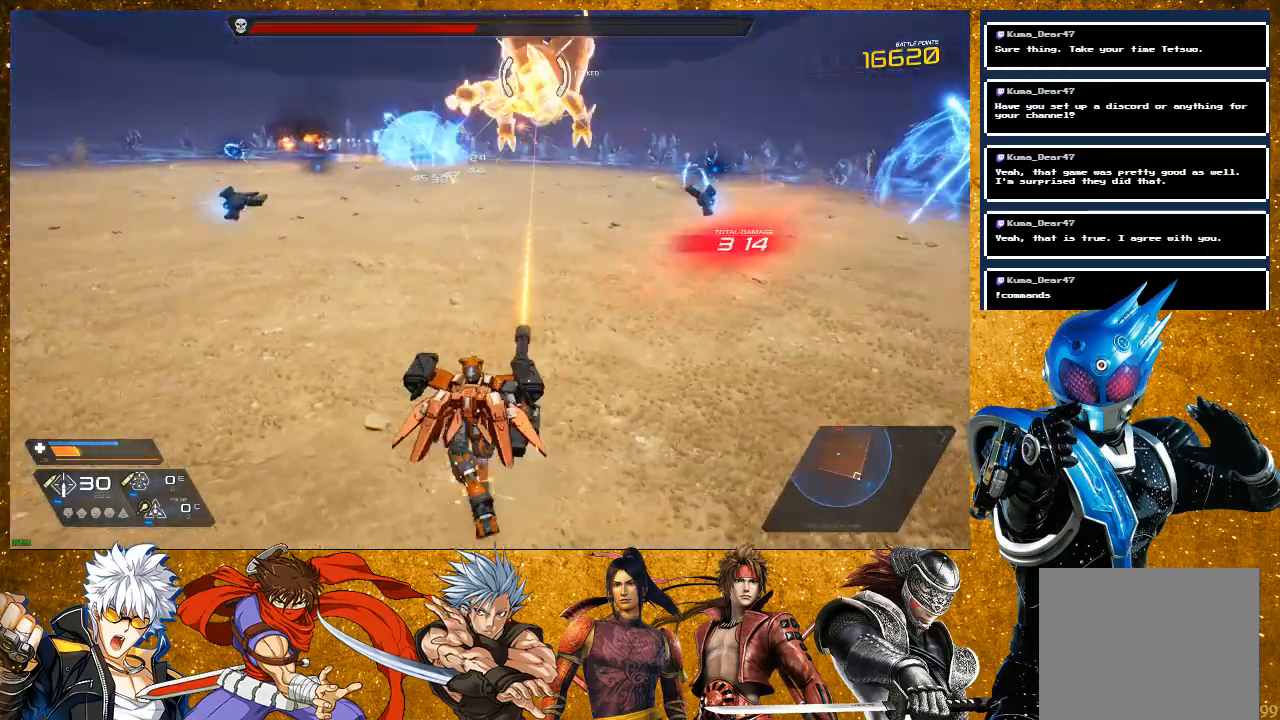
{"buttons": ["R1"], "left_stick": "up", "right_stick": "center", "events": [[117, "left_stick", "up-left"], [233, "left_stick", "up"], [367, "CROSS", "up"]]}
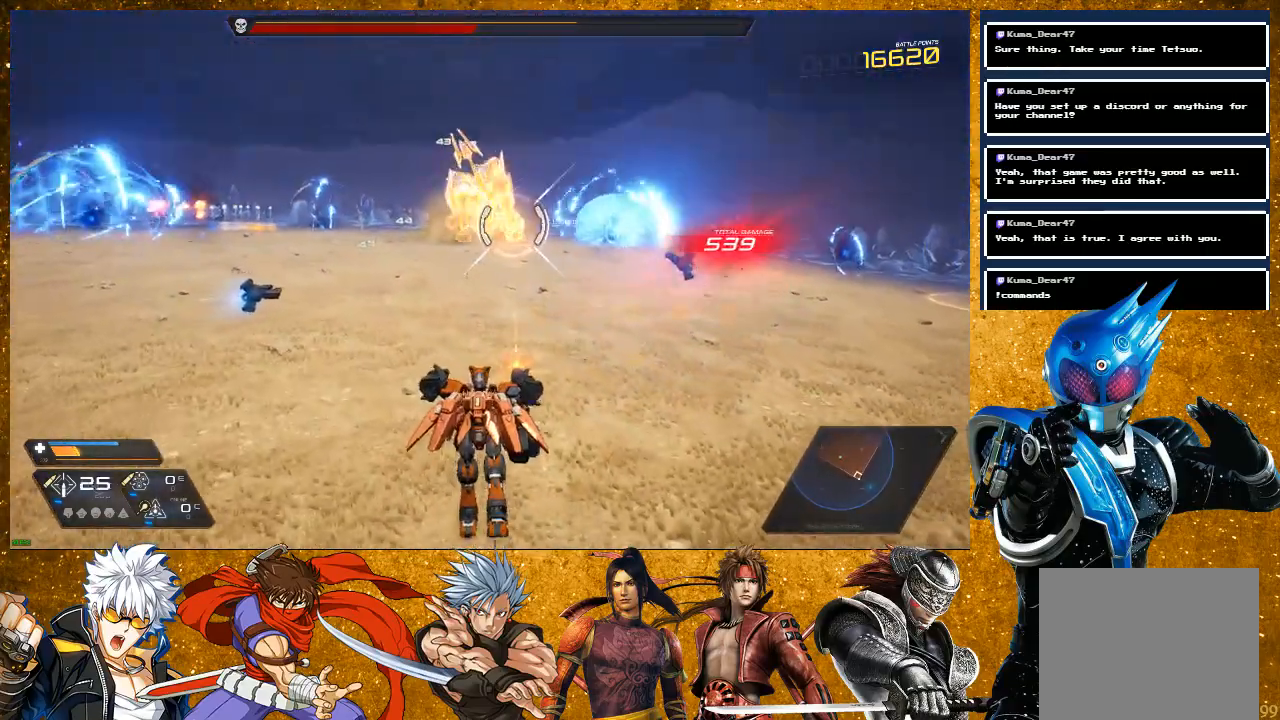
{"buttons": ["R1"], "left_stick": "up", "right_stick": "center", "events": []}
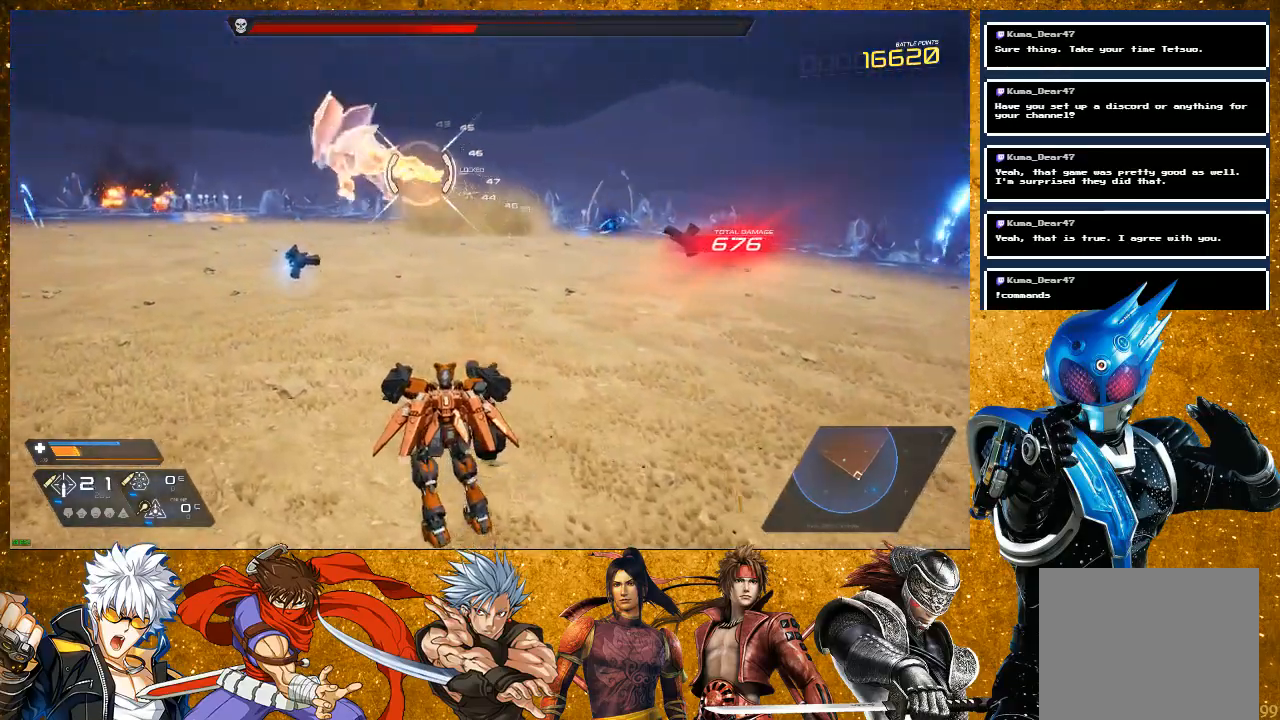
{"buttons": ["R1"], "left_stick": "up-left", "right_stick": "center", "events": [[33, "left_stick", "up-left"], [150, "R1", "up"], [367, "R1", "down"]]}
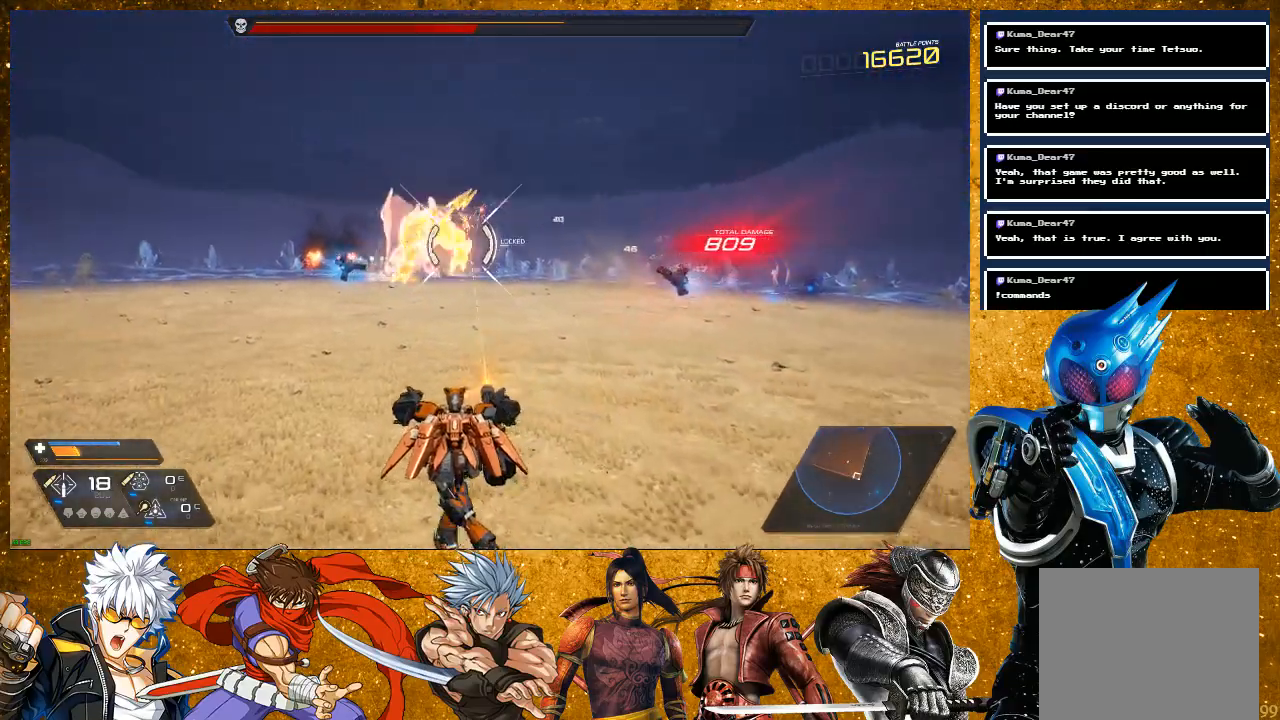
{"buttons": ["R1"], "left_stick": "up", "right_stick": "center", "events": [[67, "left_stick", "up"]]}
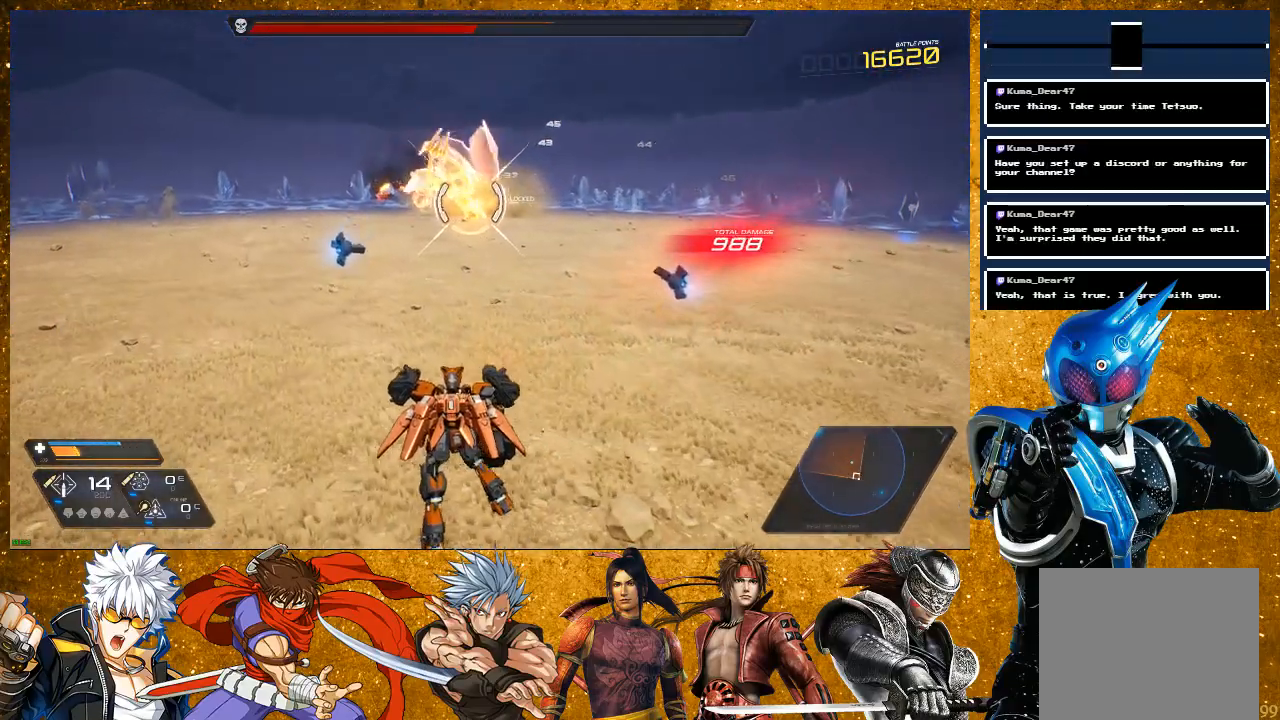
{"buttons": ["R1"], "left_stick": "up", "right_stick": "center", "events": []}
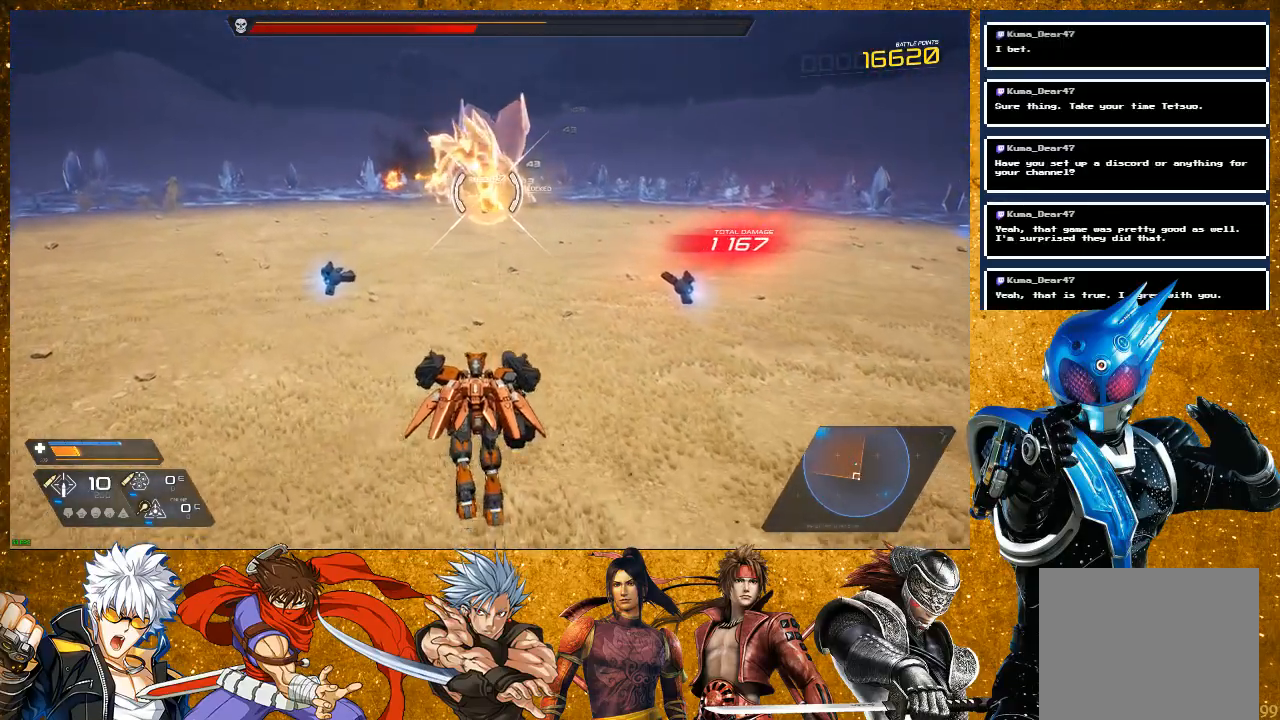
{"buttons": ["R1"], "left_stick": "up", "right_stick": "center", "events": []}
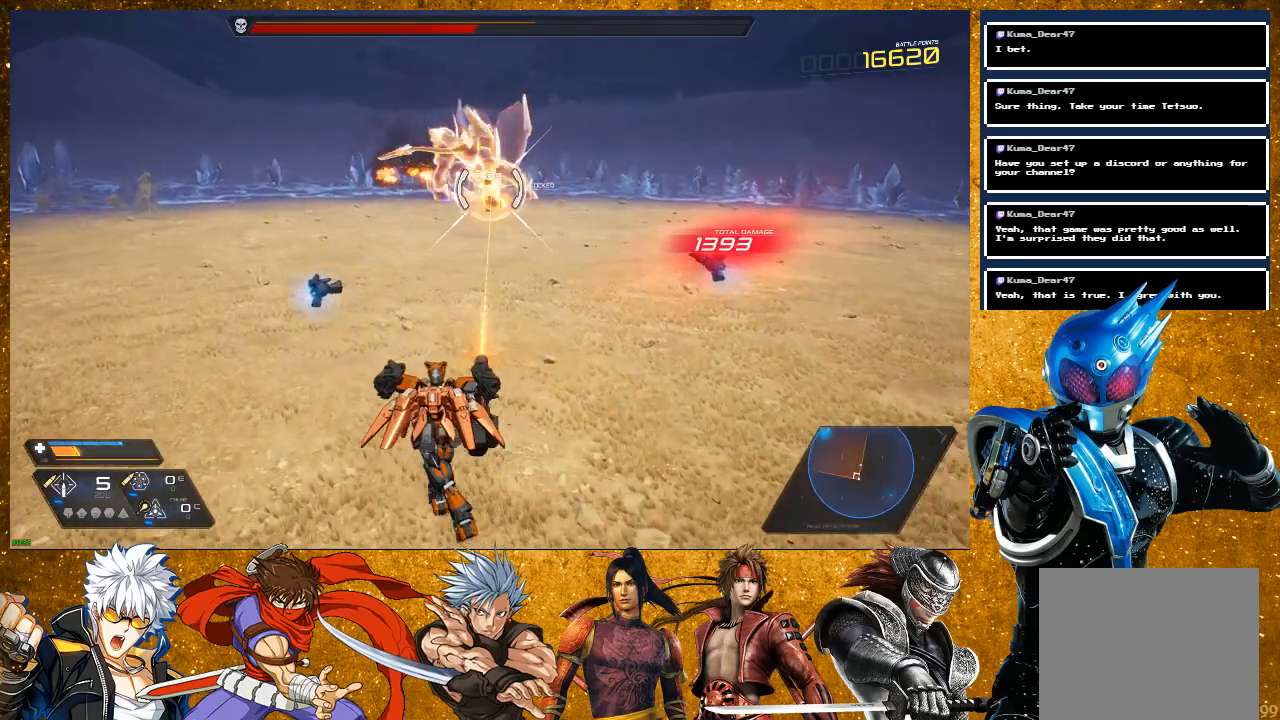
{"buttons": ["R1"], "left_stick": "up", "right_stick": "center", "events": []}
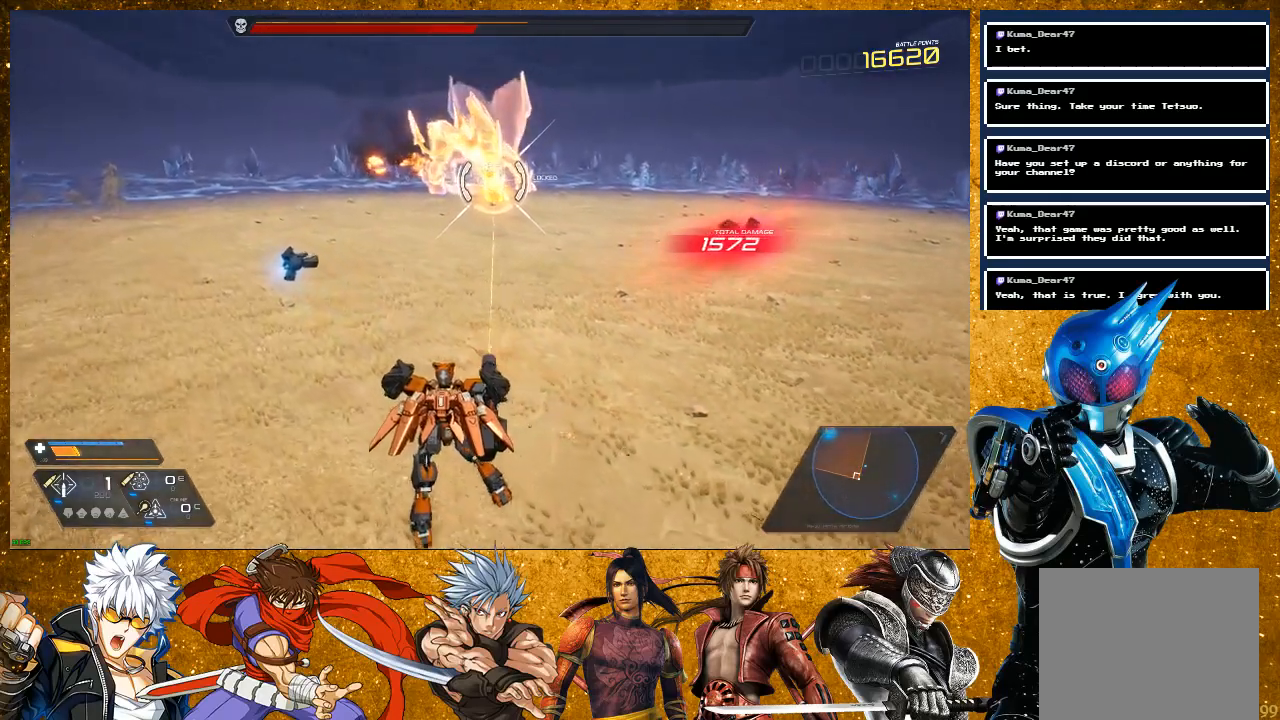
{"buttons": ["R1"], "left_stick": "up", "right_stick": "center", "events": []}
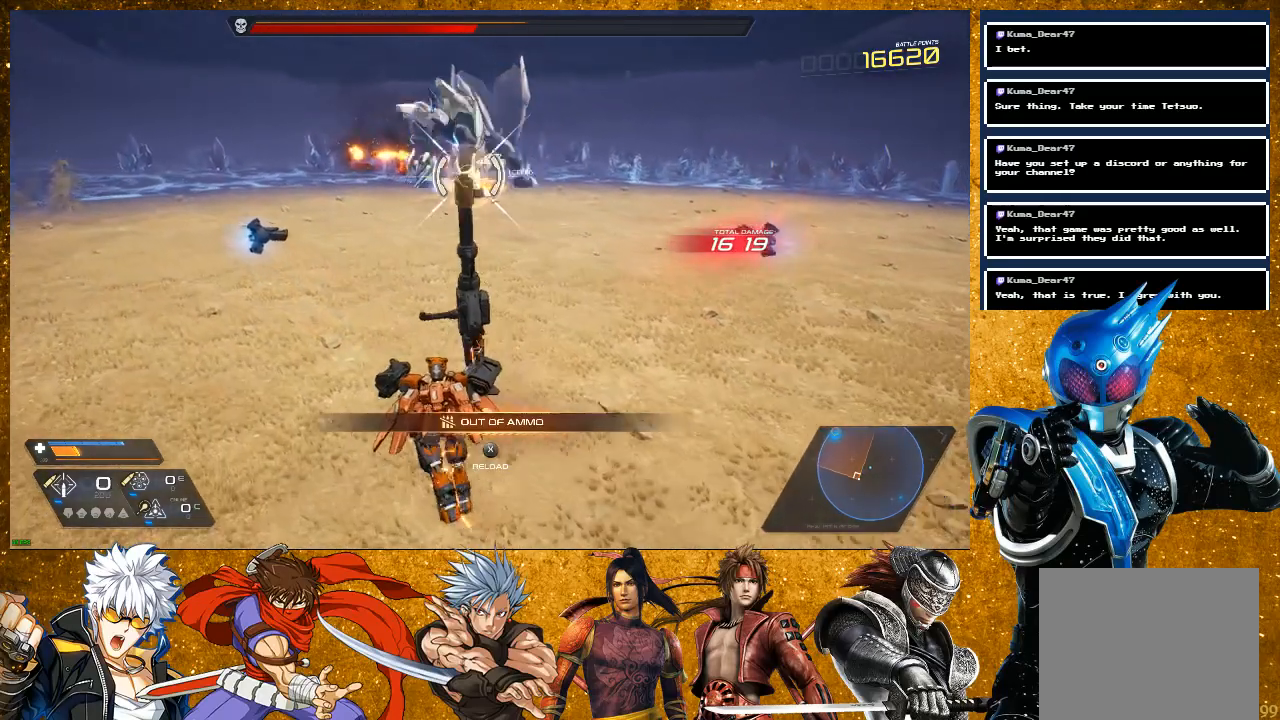
{"buttons": [], "left_stick": "center", "right_stick": "center", "events": [[117, "left_stick", "center"], [183, "R1", "up"], [217, "DPAD_RIGHT", "down"], [383, "DPAD_RIGHT", "up"]]}
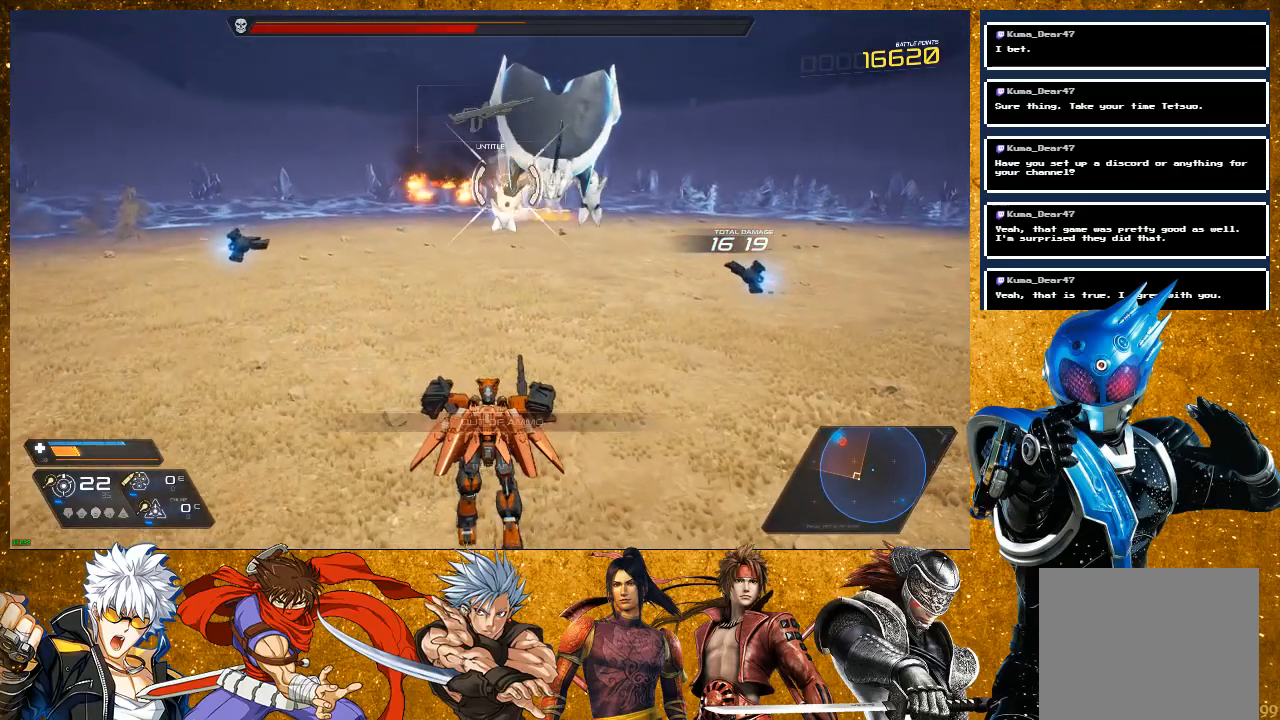
{"buttons": [], "left_stick": "right", "right_stick": "center", "events": [[33, "left_stick", "right"], [150, "R1", "down"], [300, "R1", "up"]]}
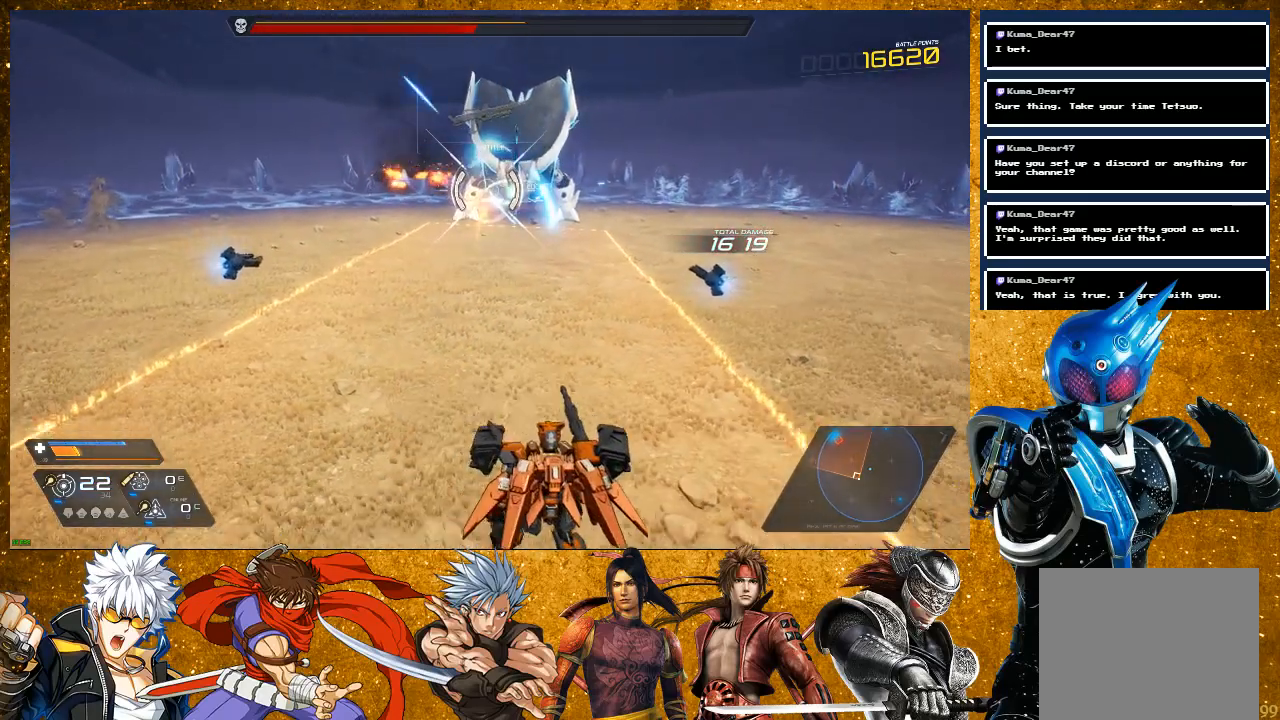
{"buttons": [], "left_stick": "right", "right_stick": "center", "events": [[17, "R2", "down"], [450, "R2", "up"]]}
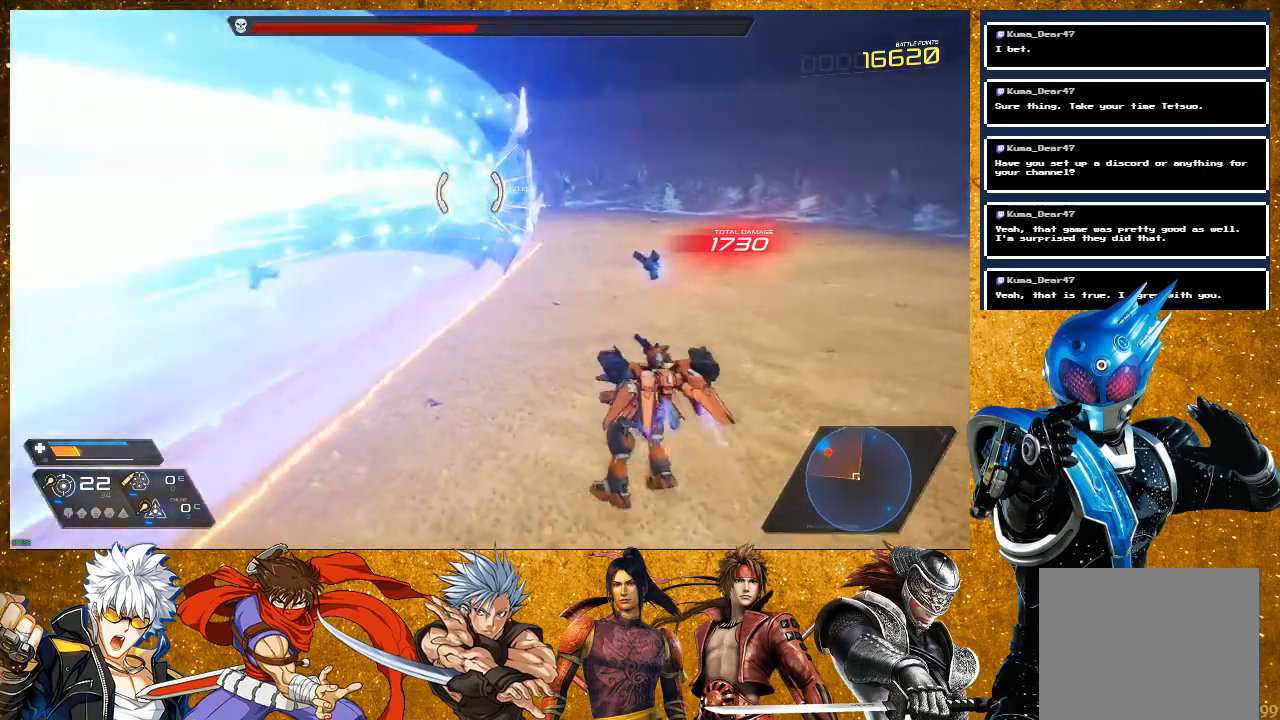
{"buttons": ["R2"], "left_stick": "right", "right_stick": "center", "events": [[83, "R1", "down"], [250, "R1", "up"], [433, "R2", "down"]]}
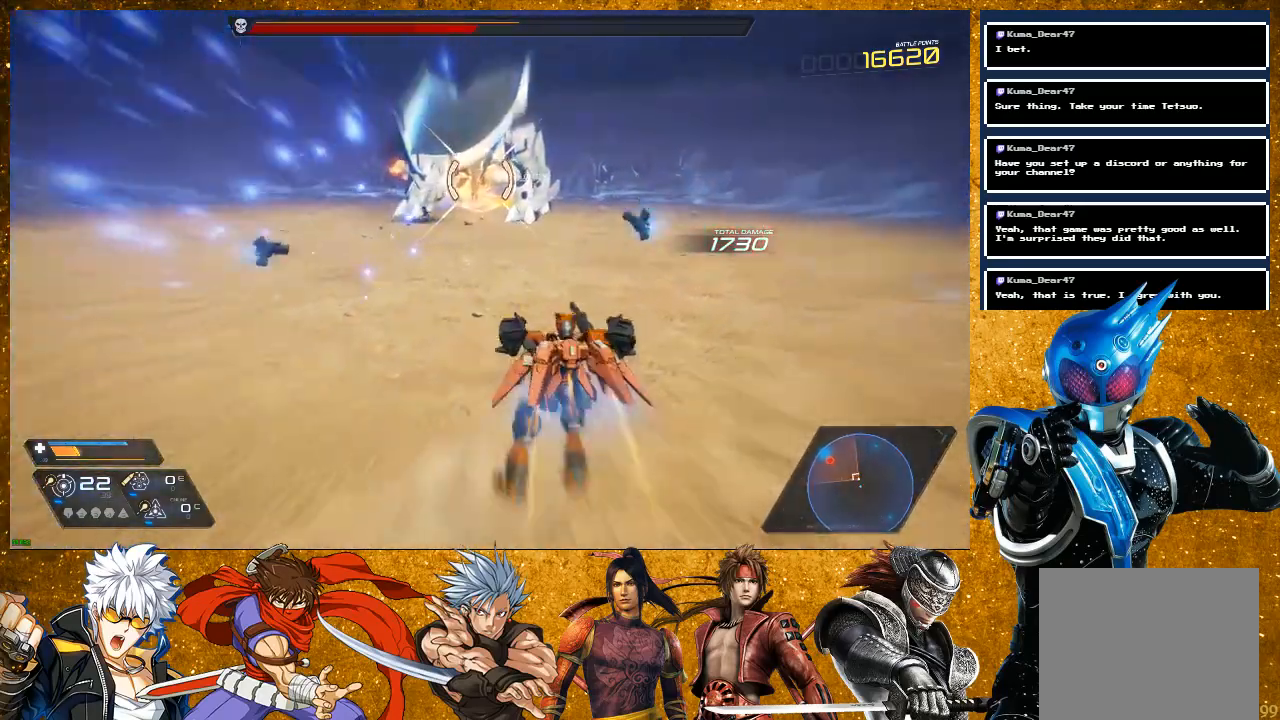
{"buttons": [], "left_stick": "up-right", "right_stick": "center", "events": [[100, "R2", "up"], [117, "left_stick", "up-right"], [233, "R1", "down"], [417, "R1", "up"]]}
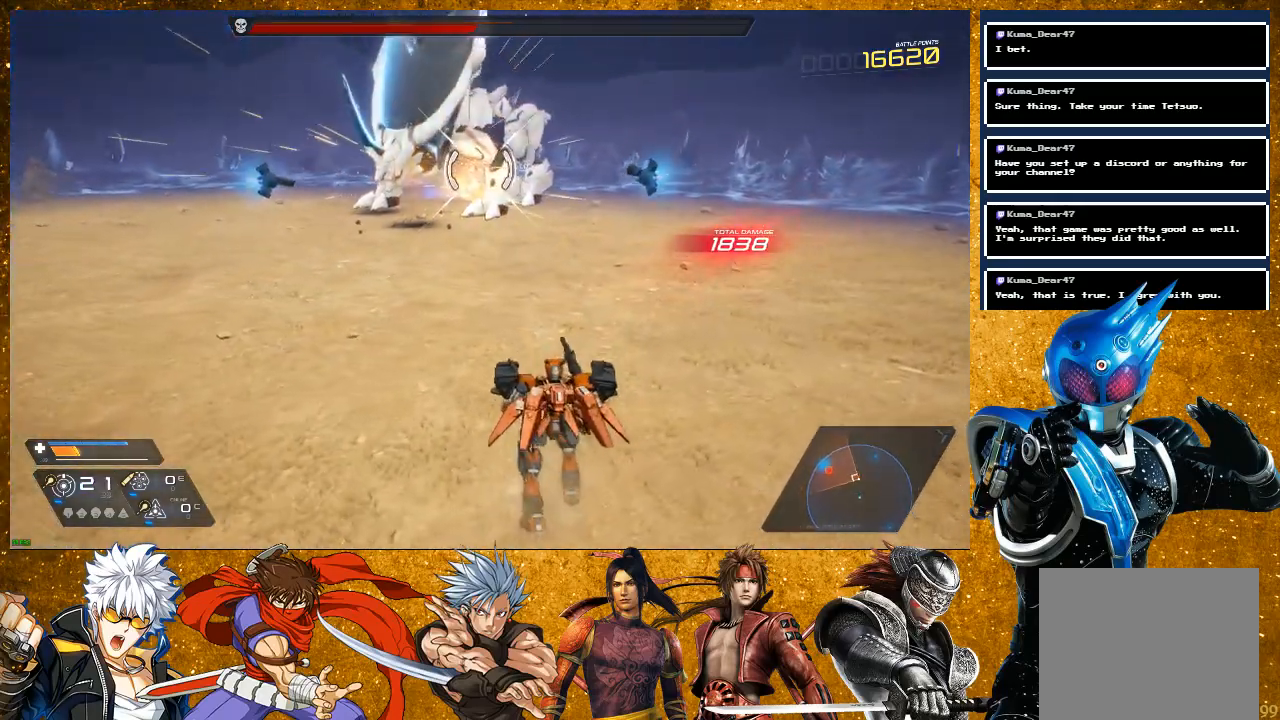
{"buttons": [], "left_stick": "left", "right_stick": "center", "events": [[17, "left_stick", "down-right"], [100, "left_stick", "down"], [183, "R1", "down"], [317, "left_stick", "down-left"], [367, "R1", "up"], [433, "left_stick", "left"]]}
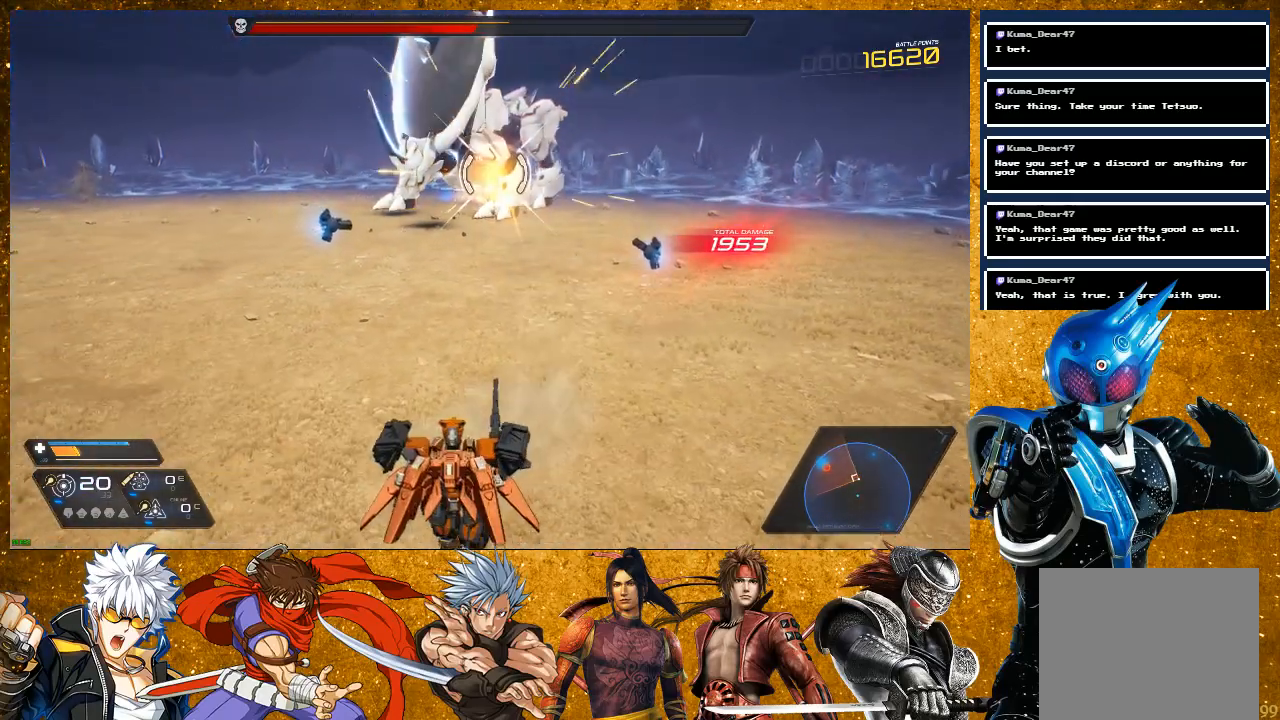
{"buttons": [], "left_stick": "left", "right_stick": "center", "events": [[117, "R1", "down"], [317, "R1", "up"]]}
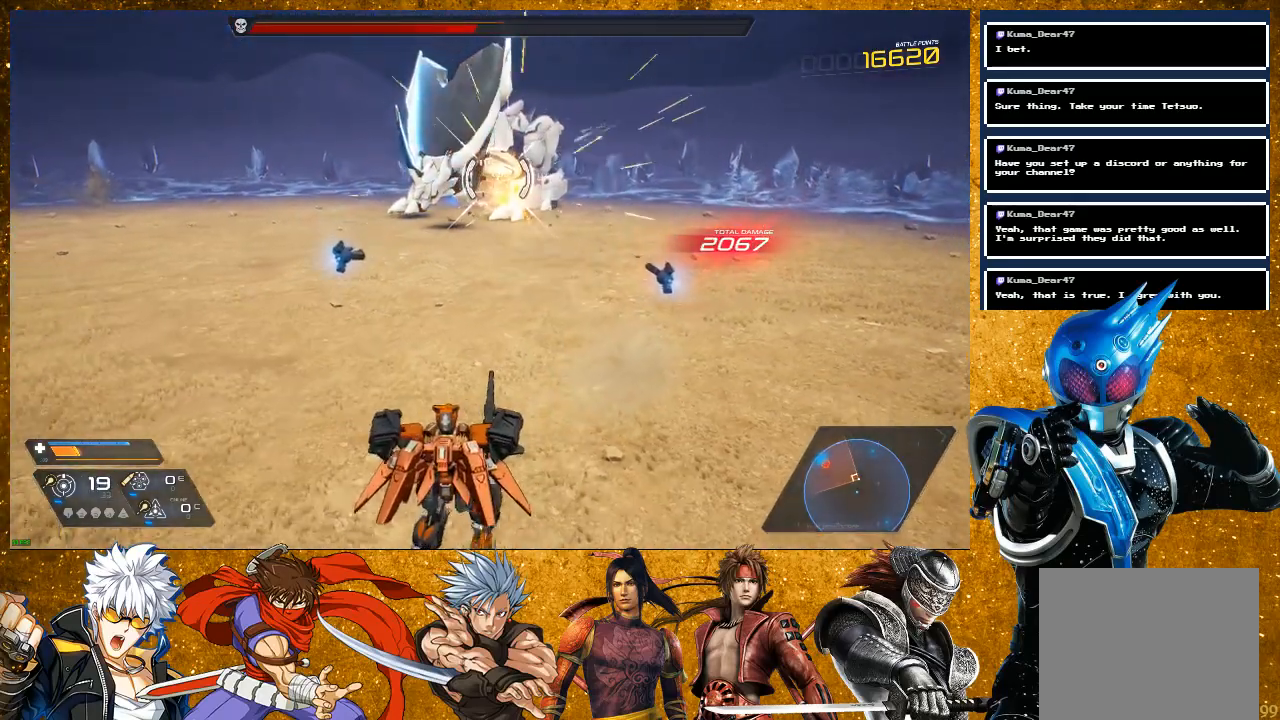
{"buttons": ["R1"], "left_stick": "left", "right_stick": "center", "events": [[50, "R1", "down"], [233, "R1", "up"], [467, "R1", "down"]]}
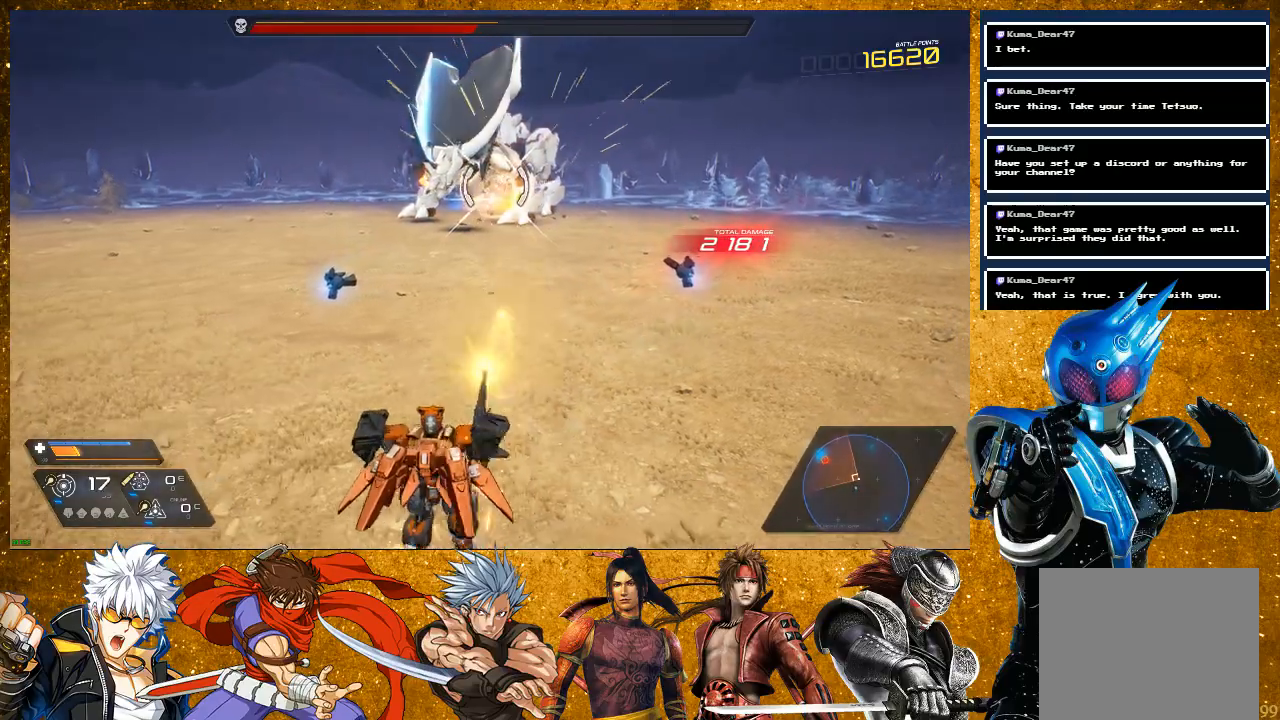
{"buttons": ["R1"], "left_stick": "left", "right_stick": "center", "events": [[133, "R1", "up"], [383, "R1", "down"]]}